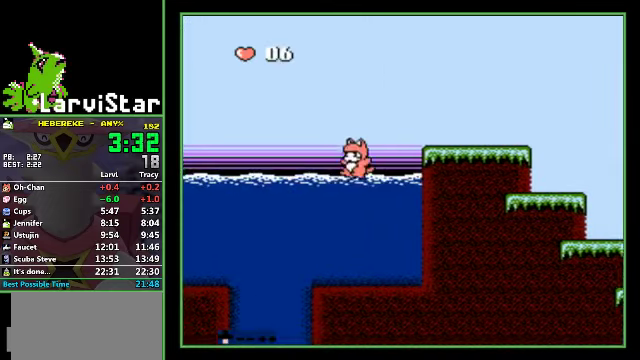
Gameplay with a controller (Nintendo layout); each line is a JSON object with the inputs held at the frame after it. "events" lists button and stick changes between this image and that frame as [ms after this image, input, new state], when the widget could be followed in between. Not read: L3 R3.
{"buttons": ["DPAD_DOWN"], "events": []}
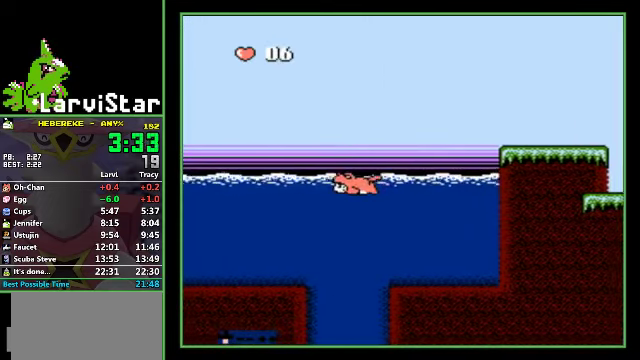
{"buttons": ["DPAD_DOWN"], "events": []}
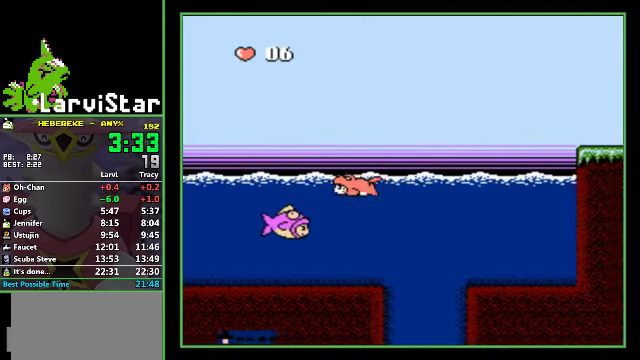
{"buttons": ["DPAD_DOWN"], "events": []}
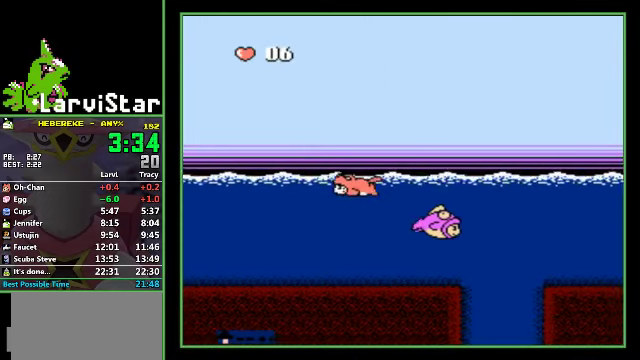
{"buttons": ["DPAD_DOWN"], "events": []}
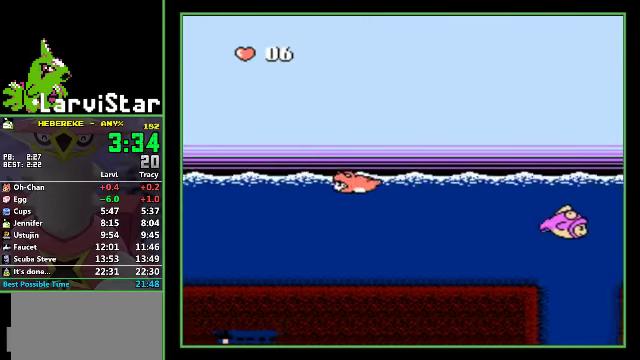
{"buttons": ["DPAD_DOWN"], "events": []}
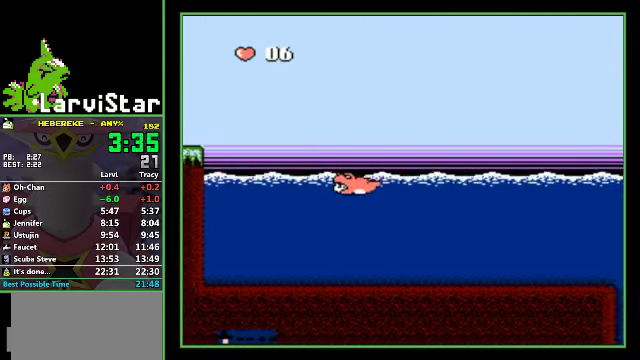
{"buttons": ["DPAD_DOWN"], "events": []}
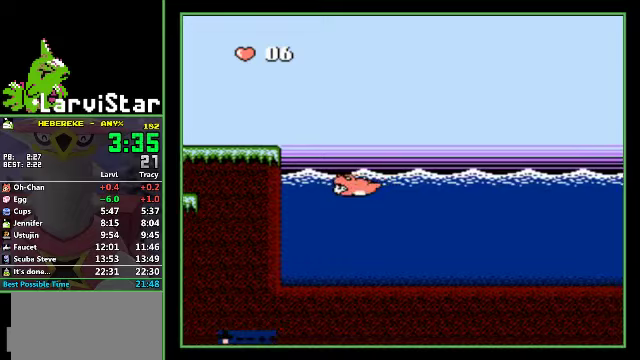
{"buttons": ["A"], "events": [[167, "A", "down"], [333, "SELECT", "down"], [433, "SELECT", "up"], [467, "DPAD_DOWN", "up"]]}
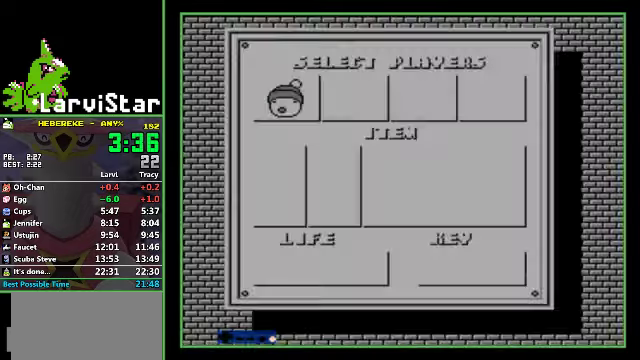
{"buttons": ["A", "DPAD_LEFT"], "events": [[100, "DPAD_LEFT", "down"], [133, "SELECT", "down"], [233, "SELECT", "up"]]}
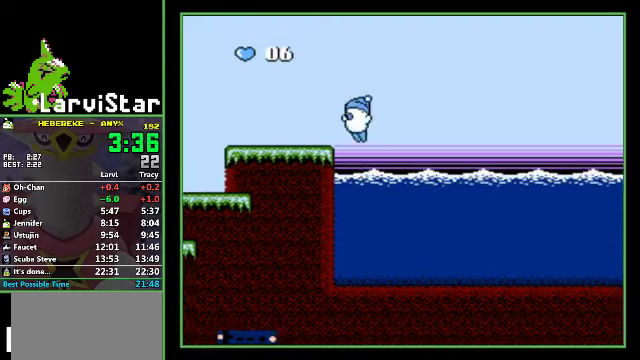
{"buttons": ["DPAD_LEFT"], "events": [[200, "A", "up"]]}
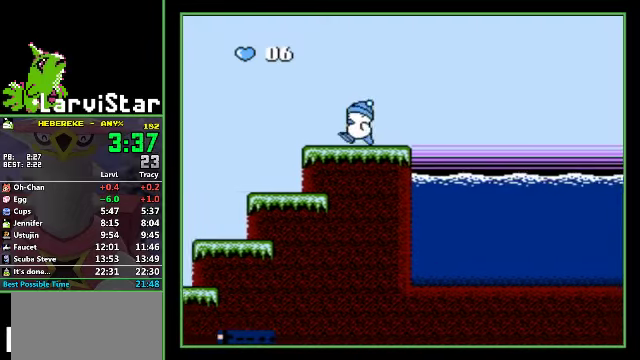
{"buttons": ["DPAD_LEFT"], "events": []}
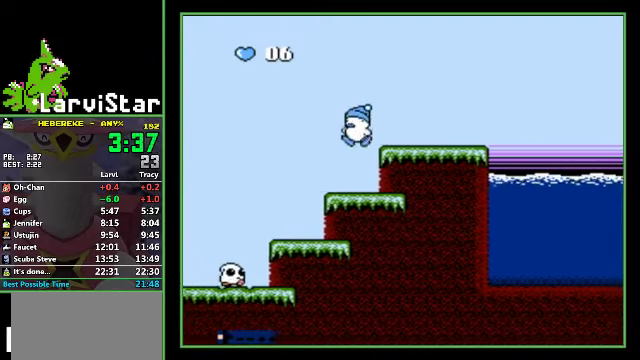
{"buttons": ["DPAD_LEFT"], "events": [[233, "A", "down"], [300, "A", "up"]]}
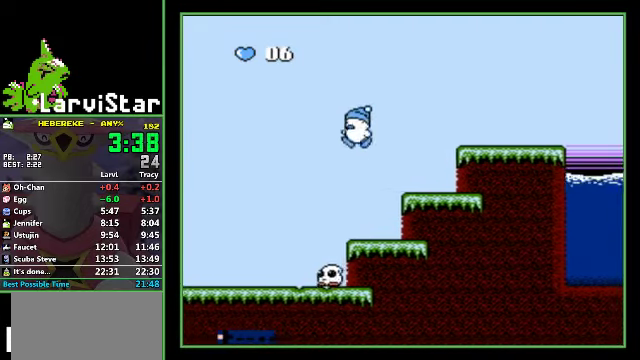
{"buttons": ["DPAD_DOWN", "DPAD_LEFT"], "events": [[100, "DPAD_DOWN", "down"]]}
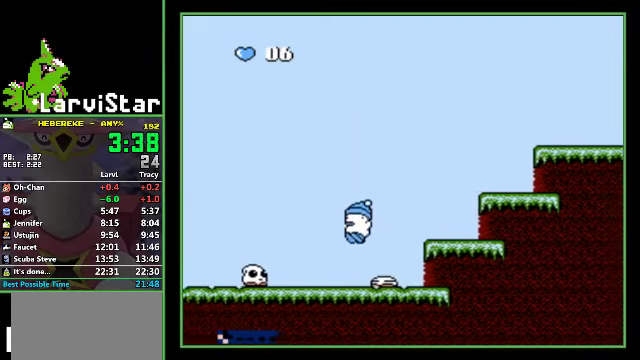
{"buttons": ["DPAD_DOWN", "DPAD_LEFT"], "events": []}
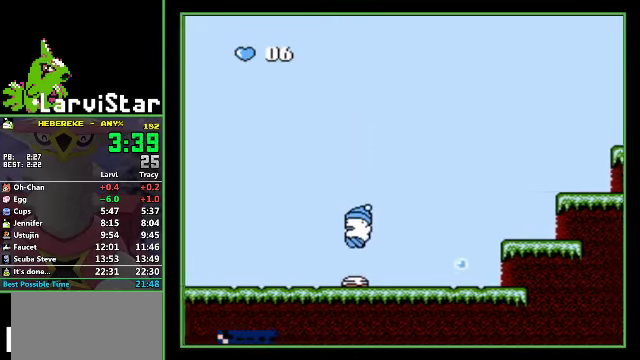
{"buttons": ["DPAD_LEFT"], "events": [[467, "DPAD_DOWN", "up"]]}
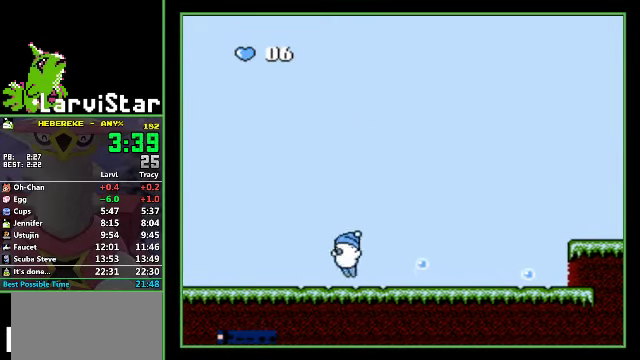
{"buttons": ["DPAD_LEFT"], "events": []}
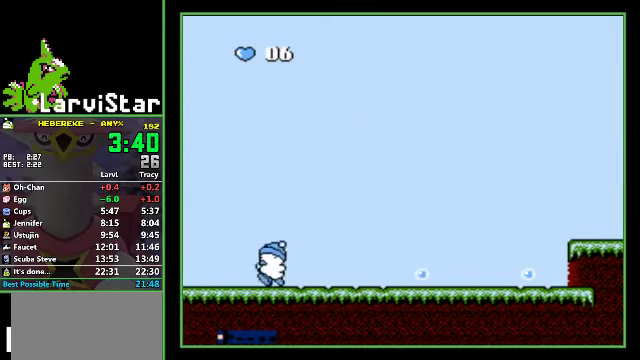
{"buttons": ["DPAD_LEFT"], "events": []}
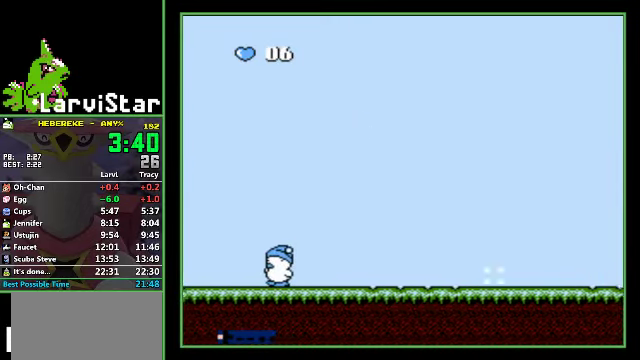
{"buttons": ["DPAD_LEFT"], "events": []}
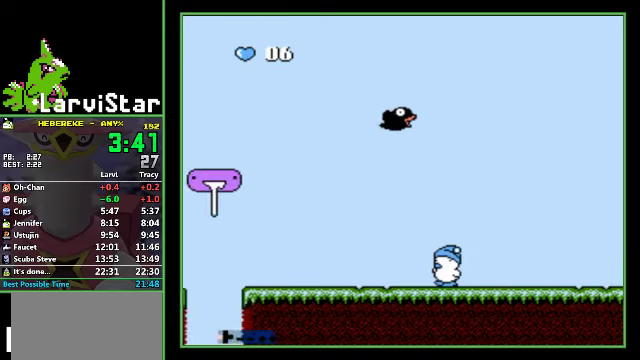
{"buttons": ["DPAD_LEFT"], "events": []}
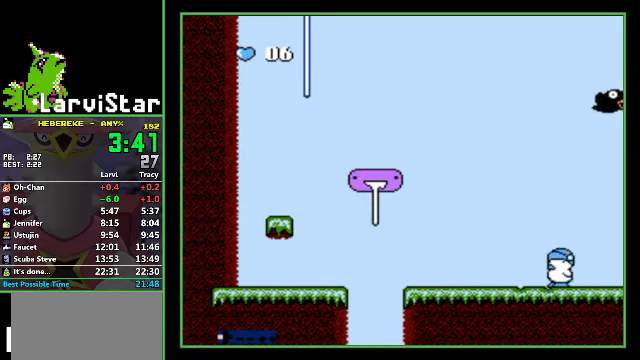
{"buttons": ["DPAD_LEFT"], "events": []}
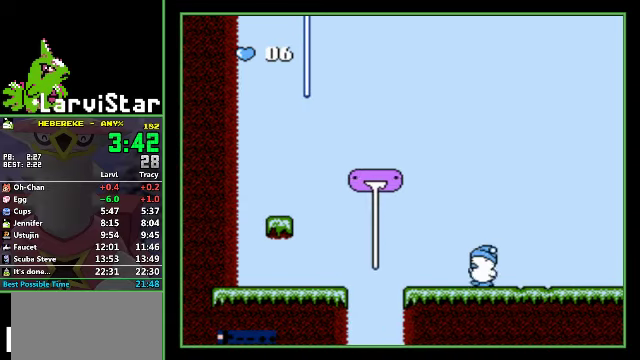
{"buttons": ["A", "DPAD_LEFT"], "events": [[433, "A", "down"]]}
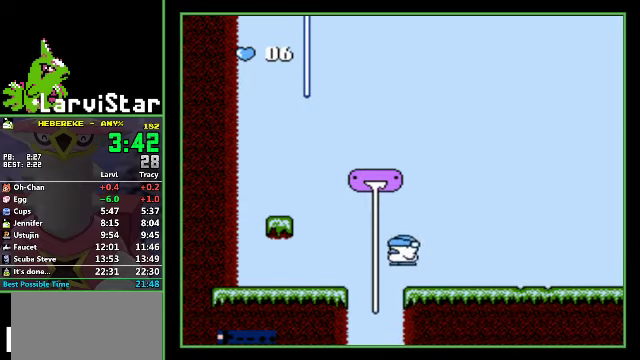
{"buttons": ["A", "DPAD_LEFT"], "events": [[33, "A", "up"], [500, "A", "down"]]}
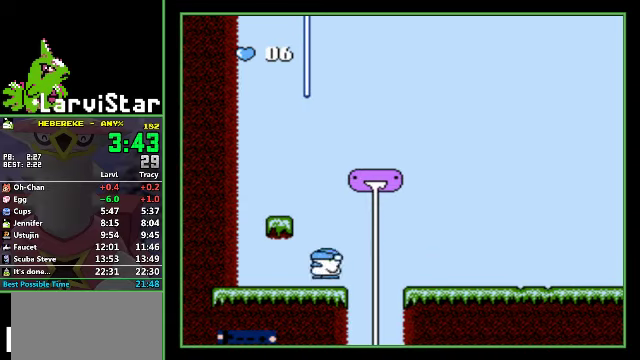
{"buttons": [], "events": [[366, "A", "up"], [400, "DPAD_LEFT", "up"]]}
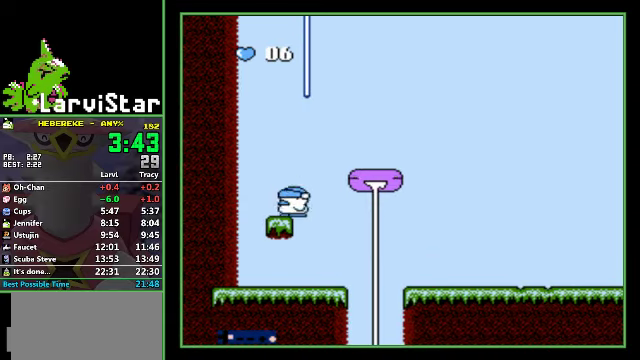
{"buttons": [], "events": [[33, "A", "down"], [33, "DPAD_RIGHT", "down"], [366, "A", "up"], [400, "DPAD_RIGHT", "up"]]}
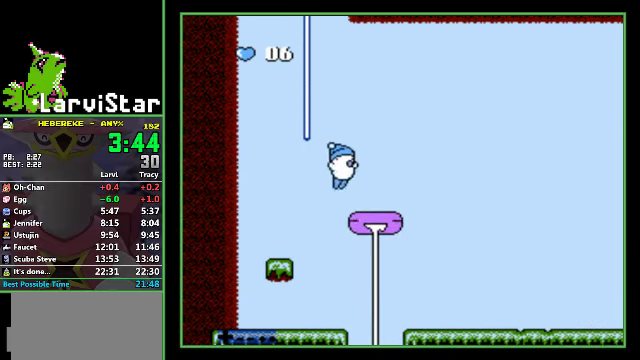
{"buttons": ["DPAD_UP", "DPAD_LEFT"], "events": [[166, "A", "down"], [166, "DPAD_LEFT", "down"], [166, "DPAD_UP", "down"], [500, "A", "up"]]}
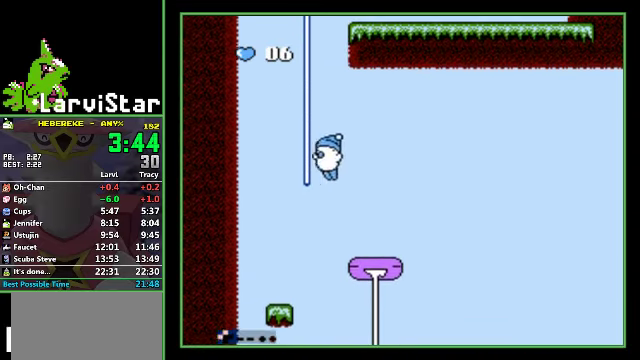
{"buttons": ["A", "DPAD_UP"], "events": [[33, "DPAD_LEFT", "up"], [333, "A", "down"], [400, "A", "up"], [466, "A", "down"]]}